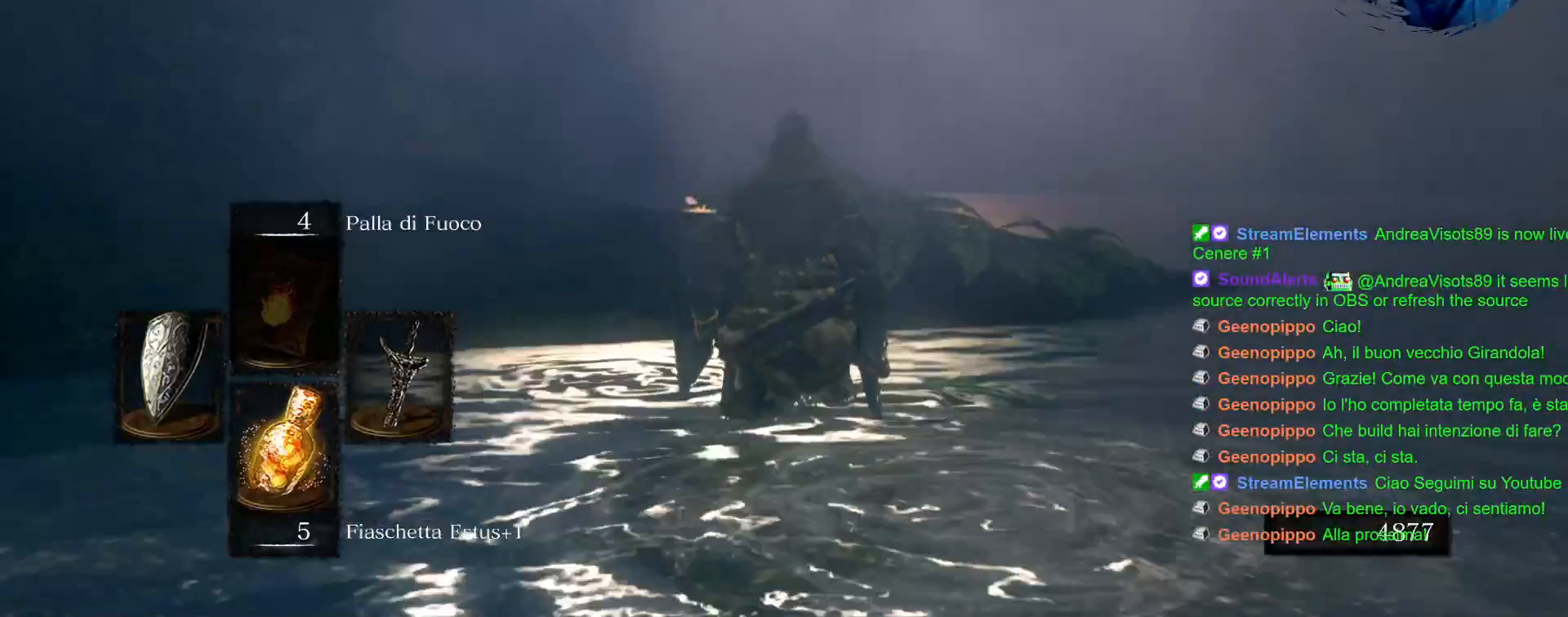
Gameplay with a controller (PlayStation layout); each line is a JSON object with the inputs held at the frame after it. "events" lists button and stick changes between this image and that frame as [ms after this image, input, new state], when the widget could be followed in between. Not read: L3 R3.
{"buttons": ["CIRCLE"], "left_stick": "up", "right_stick": "center", "events": []}
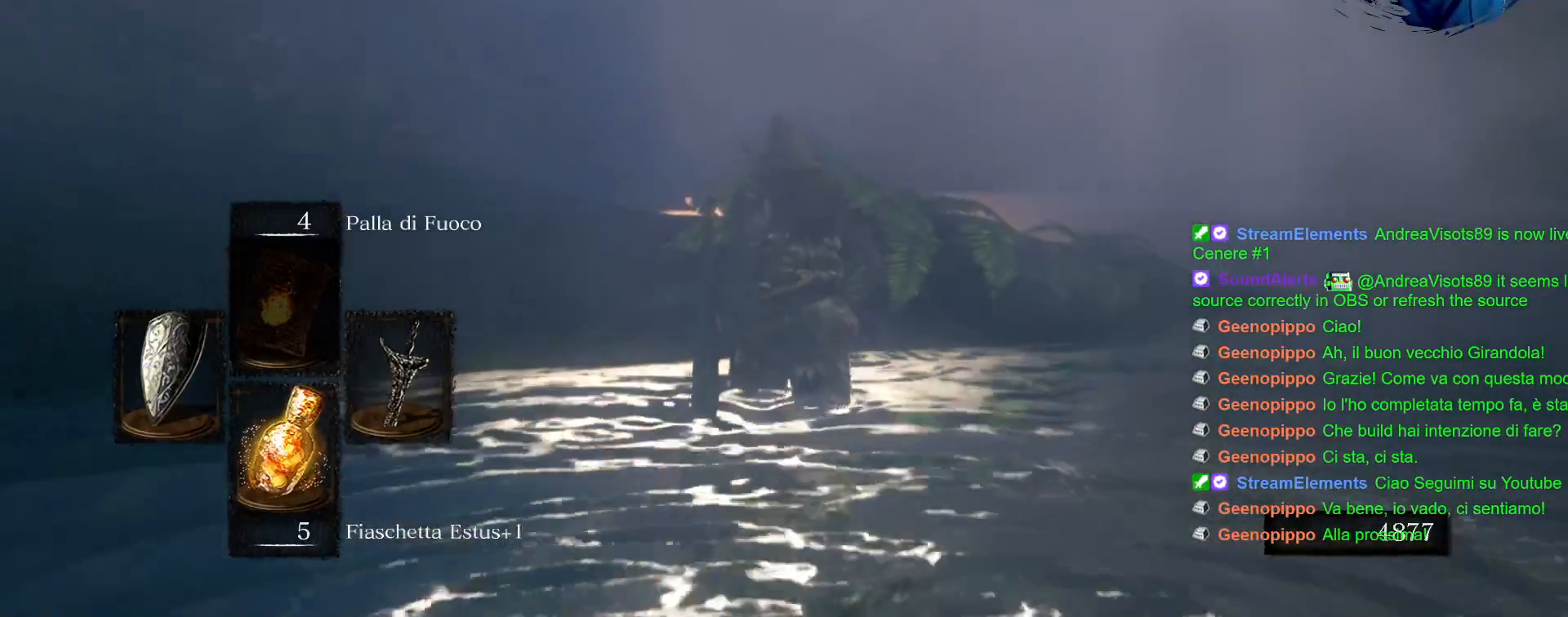
{"buttons": ["CIRCLE"], "left_stick": "up", "right_stick": "center", "events": []}
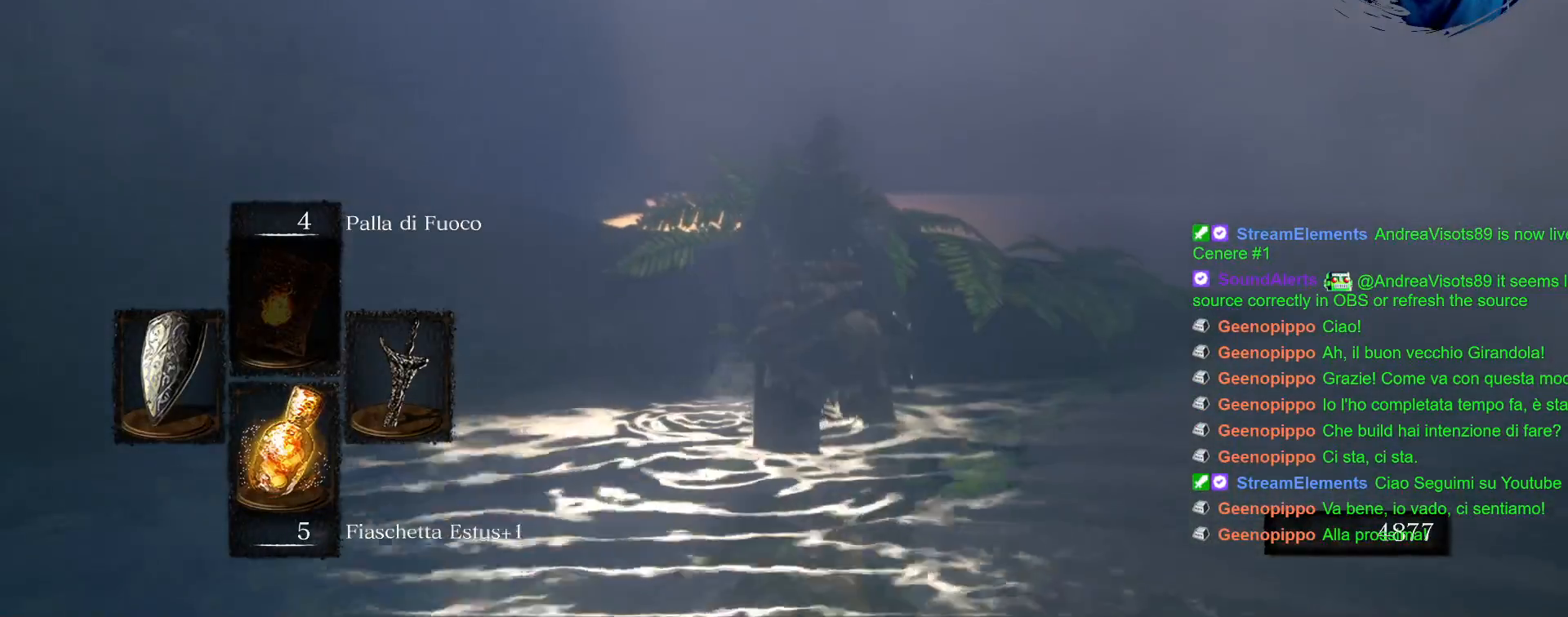
{"buttons": [], "left_stick": "up", "right_stick": "center", "events": [[217, "CIRCLE", "up"]]}
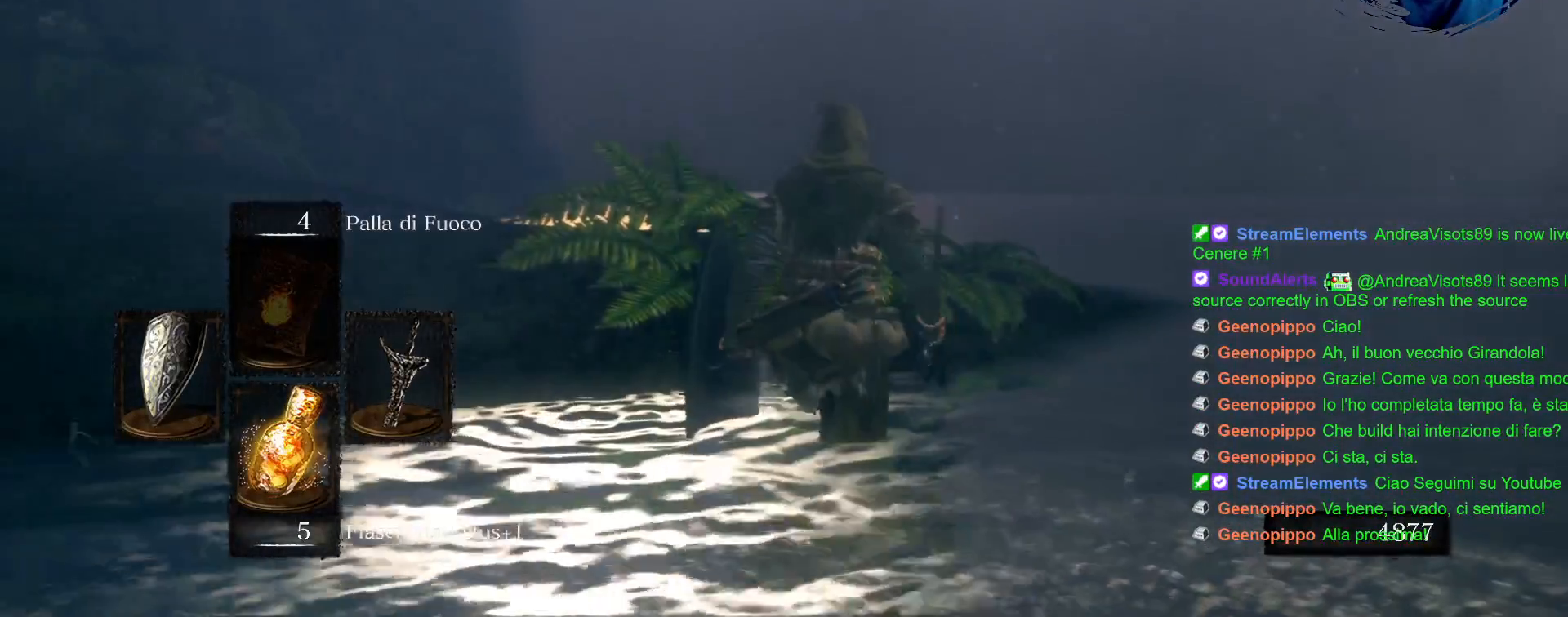
{"buttons": [], "left_stick": "up", "right_stick": "center", "events": [[333, "right_stick", "right"], [500, "right_stick", "center"]]}
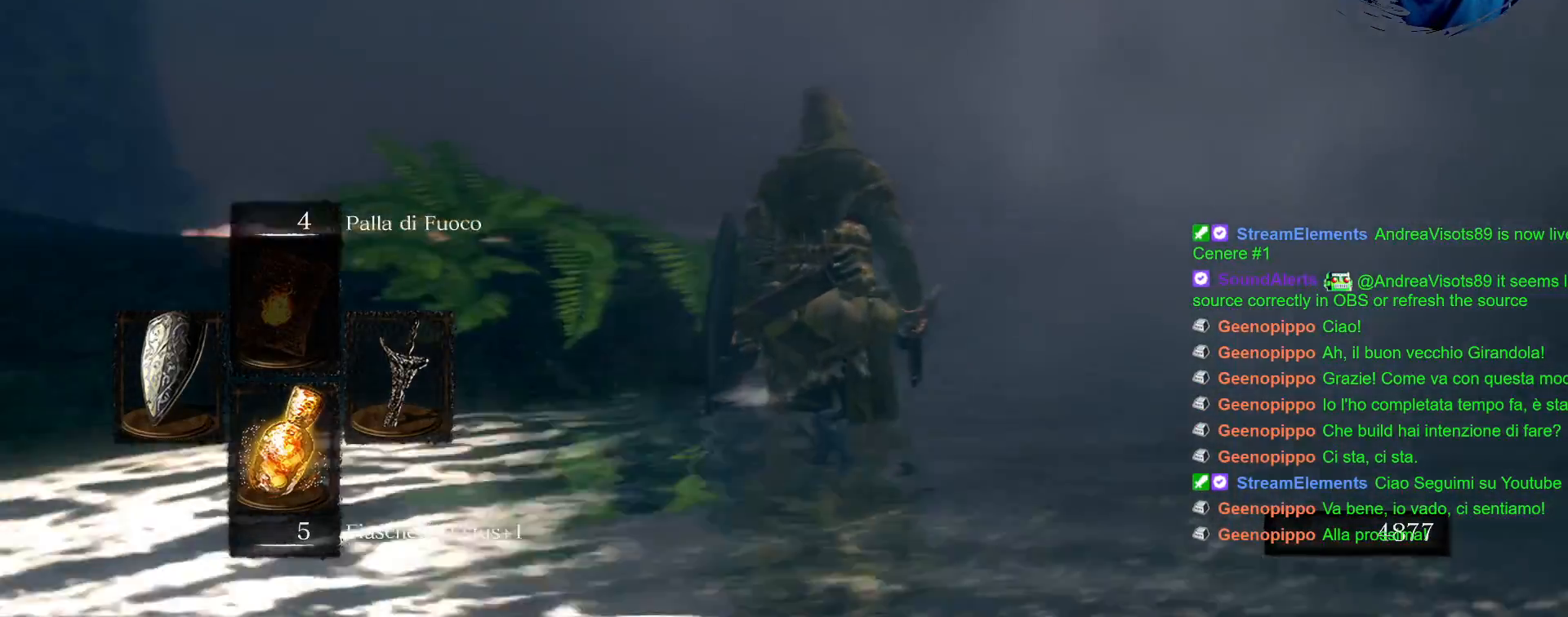
{"buttons": ["CIRCLE"], "left_stick": "up", "right_stick": "center", "events": [[167, "CIRCLE", "down"], [333, "CIRCLE", "up"], [400, "CIRCLE", "down"]]}
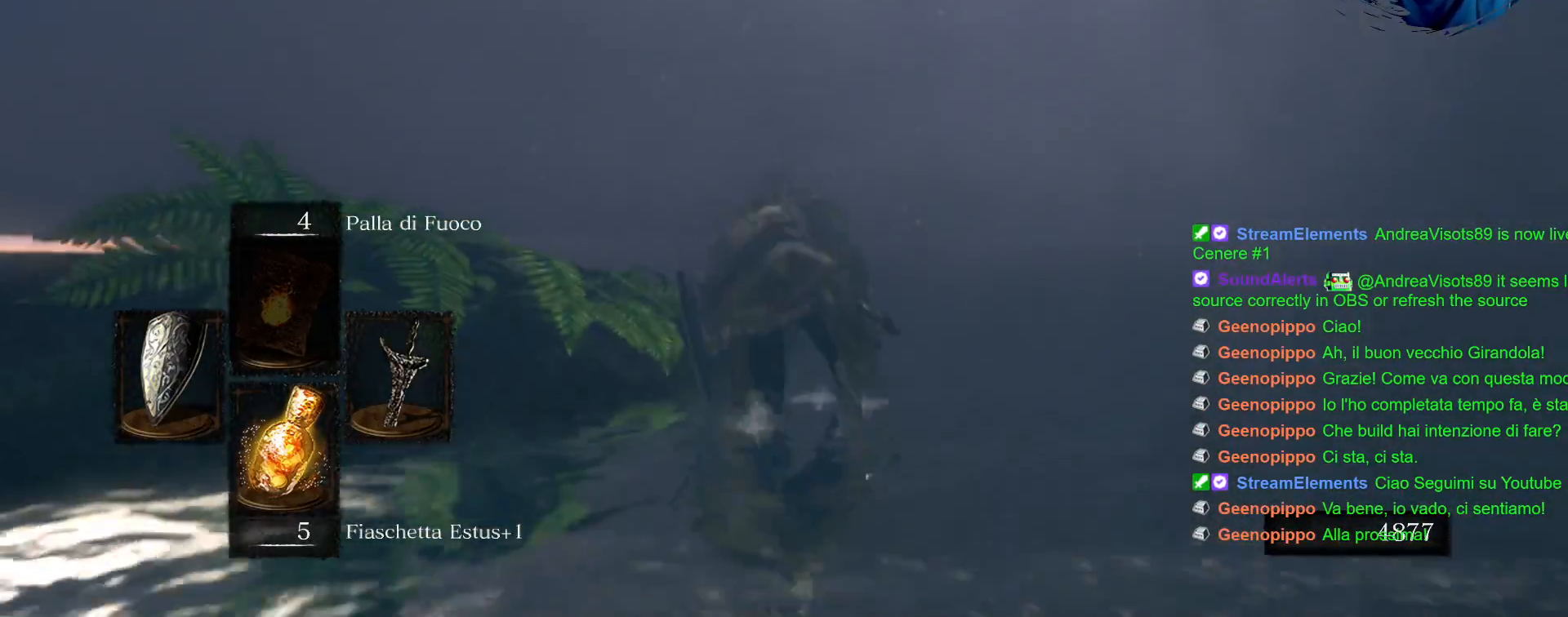
{"buttons": [], "left_stick": "up", "right_stick": "left", "events": [[33, "CIRCLE", "up"], [233, "right_stick", "left"]]}
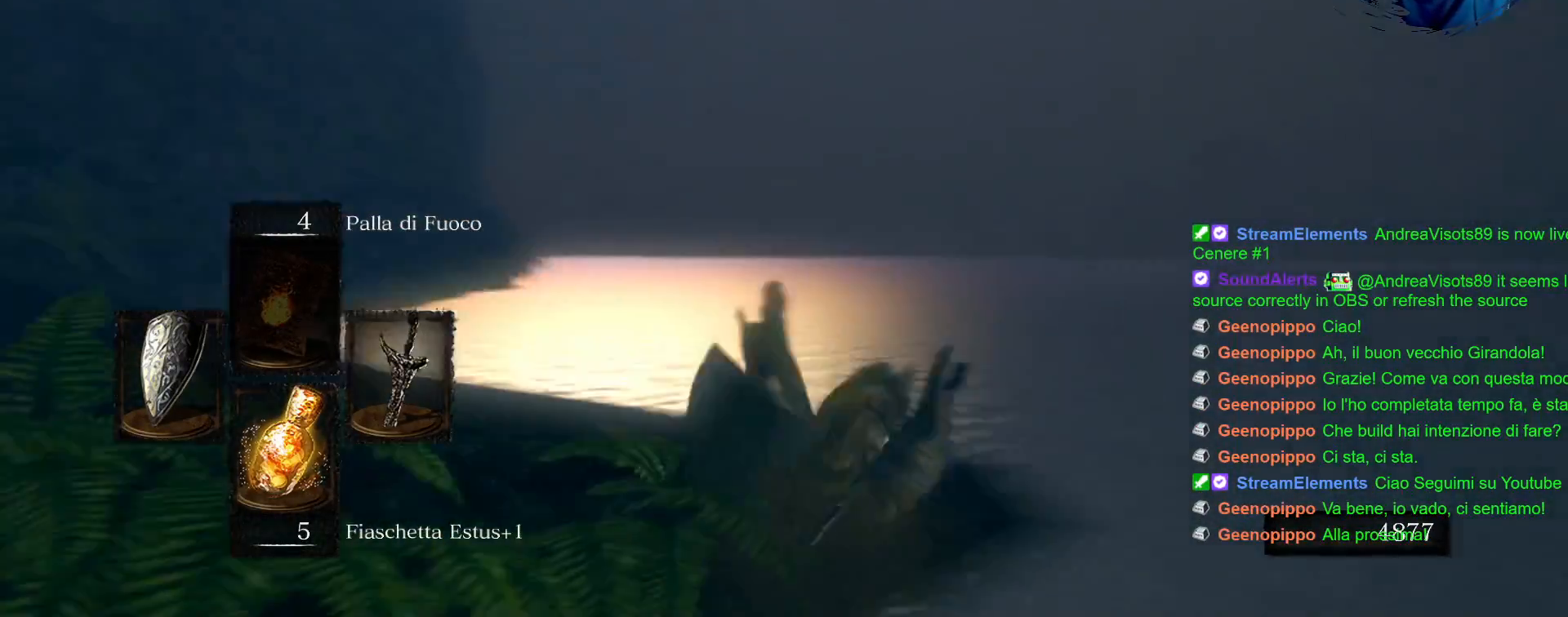
{"buttons": [], "left_stick": "up", "right_stick": "center", "events": [[200, "right_stick", "center"]]}
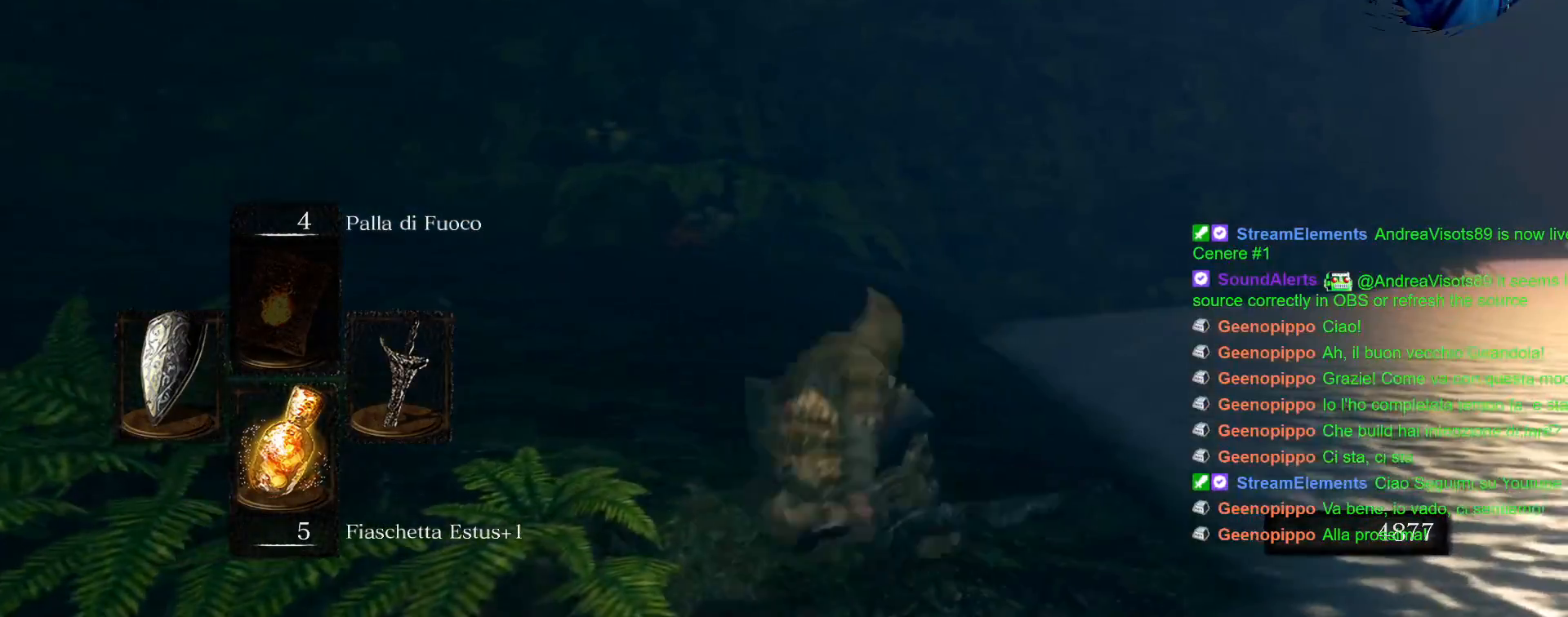
{"buttons": [], "left_stick": "up", "right_stick": "right", "events": [[433, "right_stick", "right"]]}
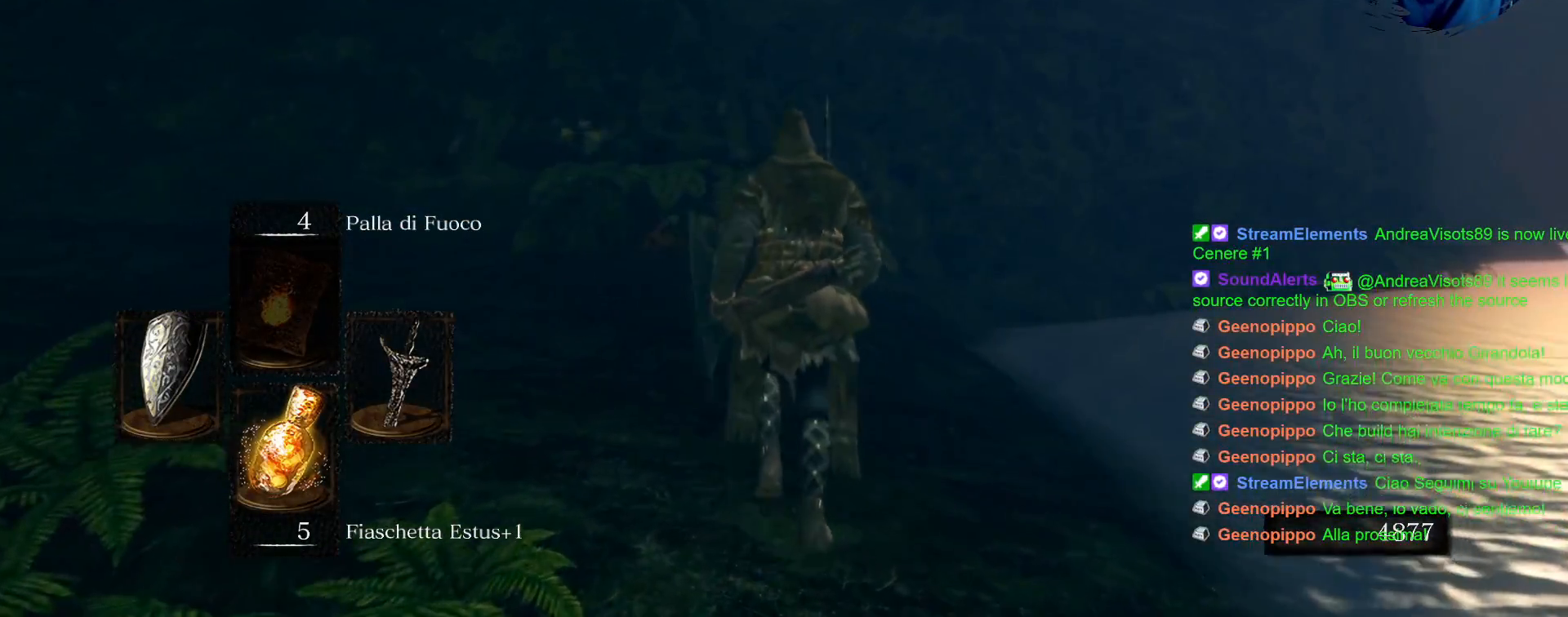
{"buttons": ["CIRCLE"], "left_stick": "up", "right_stick": "center", "events": [[83, "right_stick", "center"], [383, "CIRCLE", "down"]]}
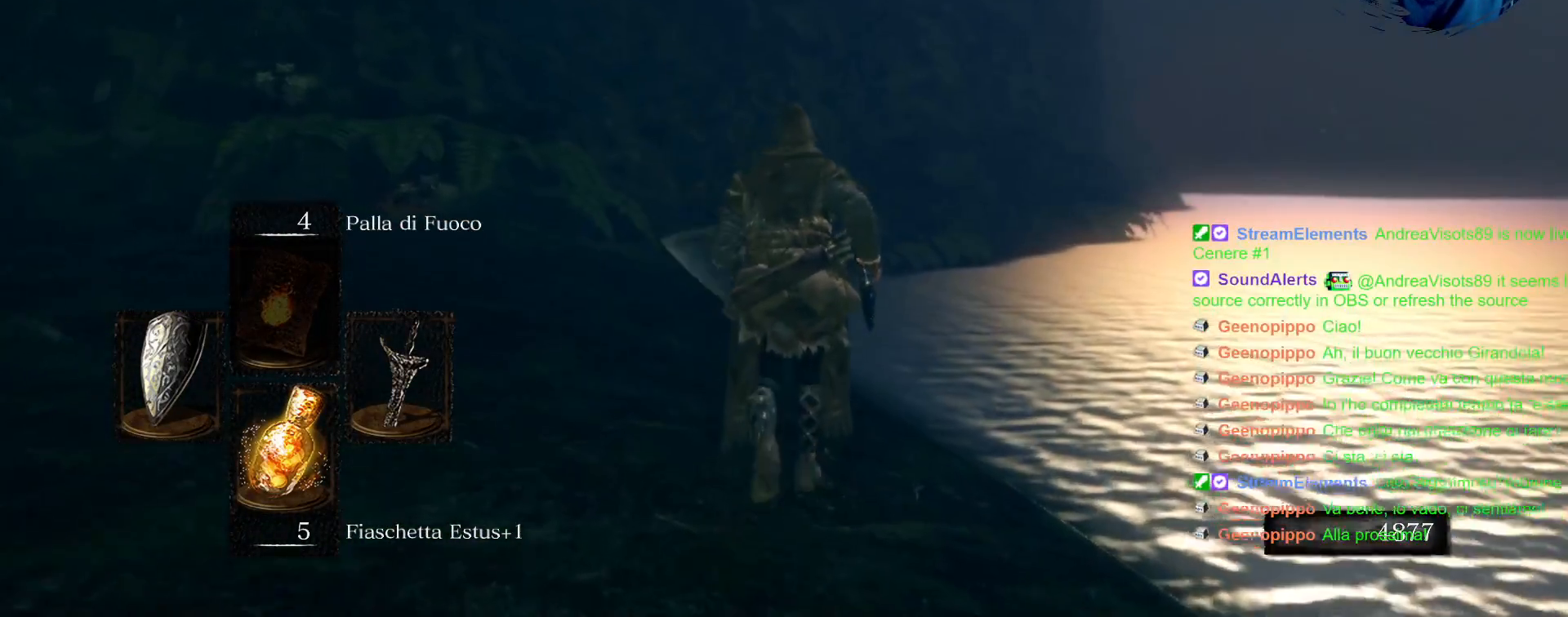
{"buttons": ["CIRCLE"], "left_stick": "up", "right_stick": "center", "events": []}
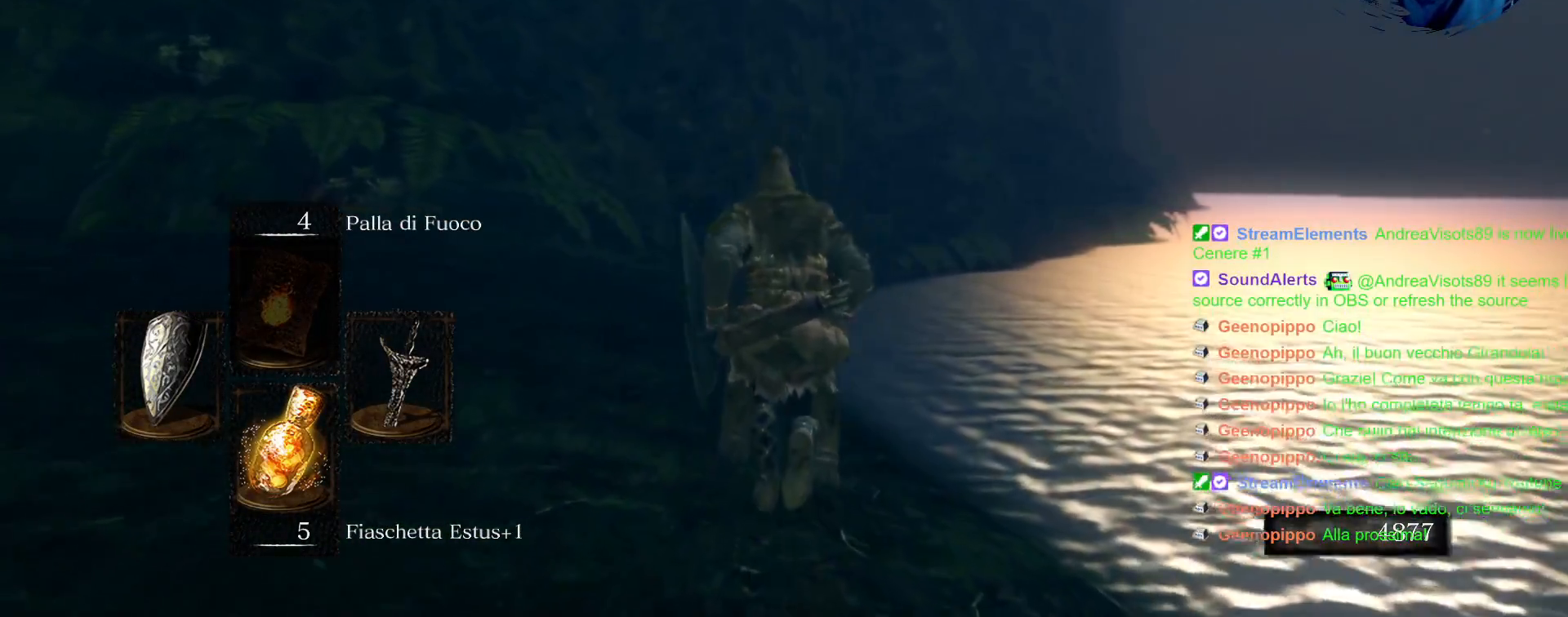
{"buttons": ["CIRCLE"], "left_stick": "up", "right_stick": "center", "events": []}
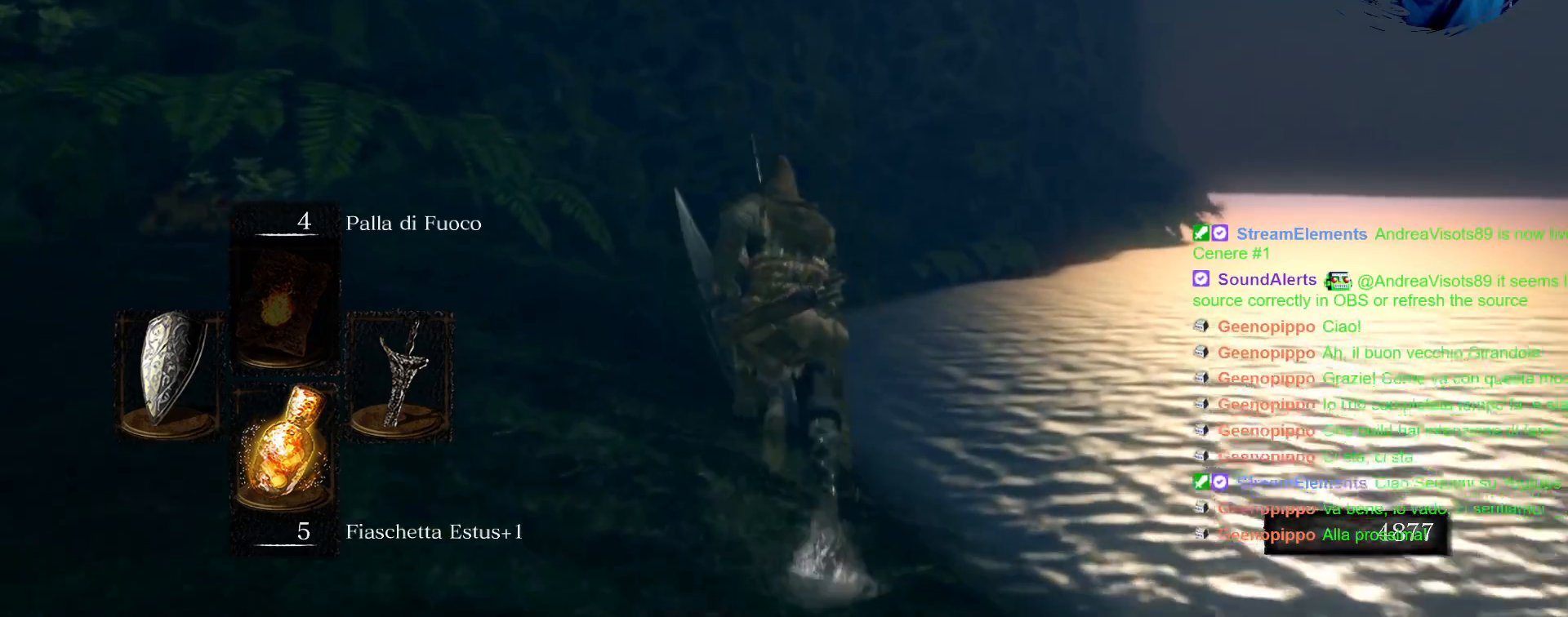
{"buttons": ["CIRCLE"], "left_stick": "up", "right_stick": "center", "events": []}
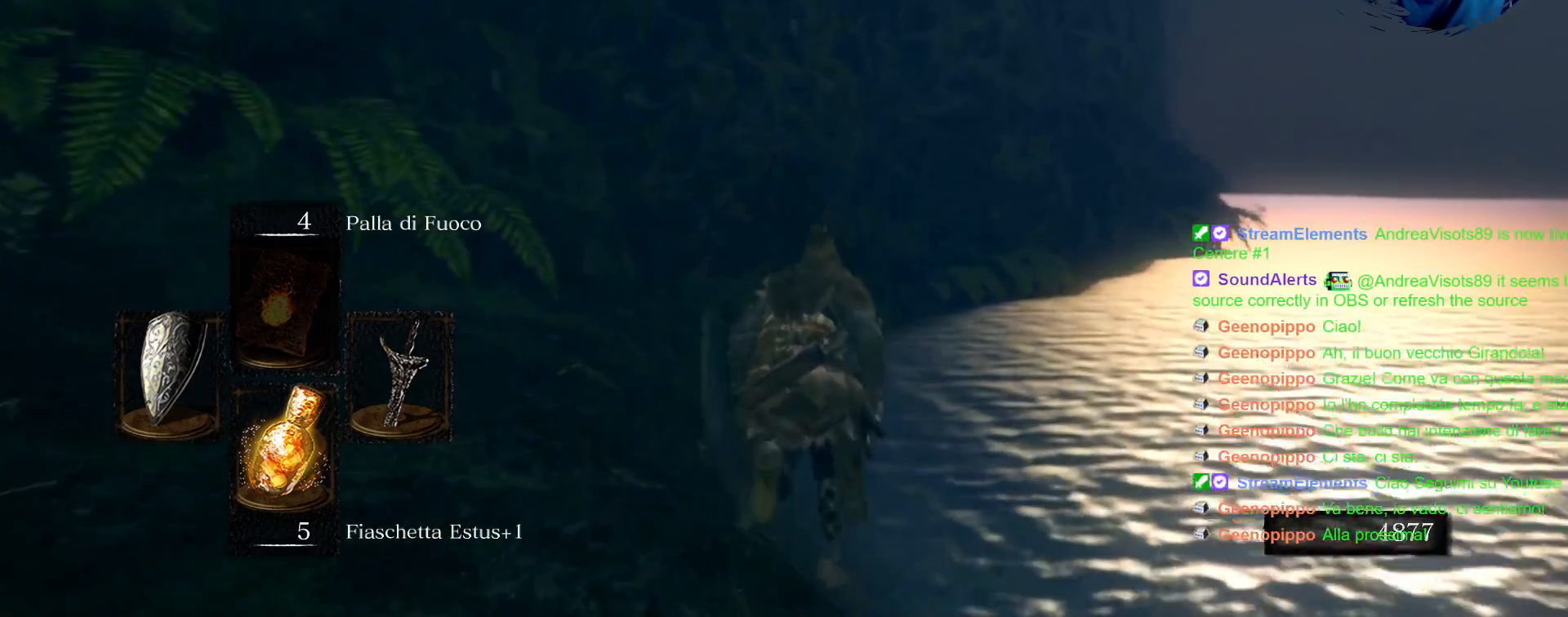
{"buttons": ["CIRCLE"], "left_stick": "up", "right_stick": "center", "events": []}
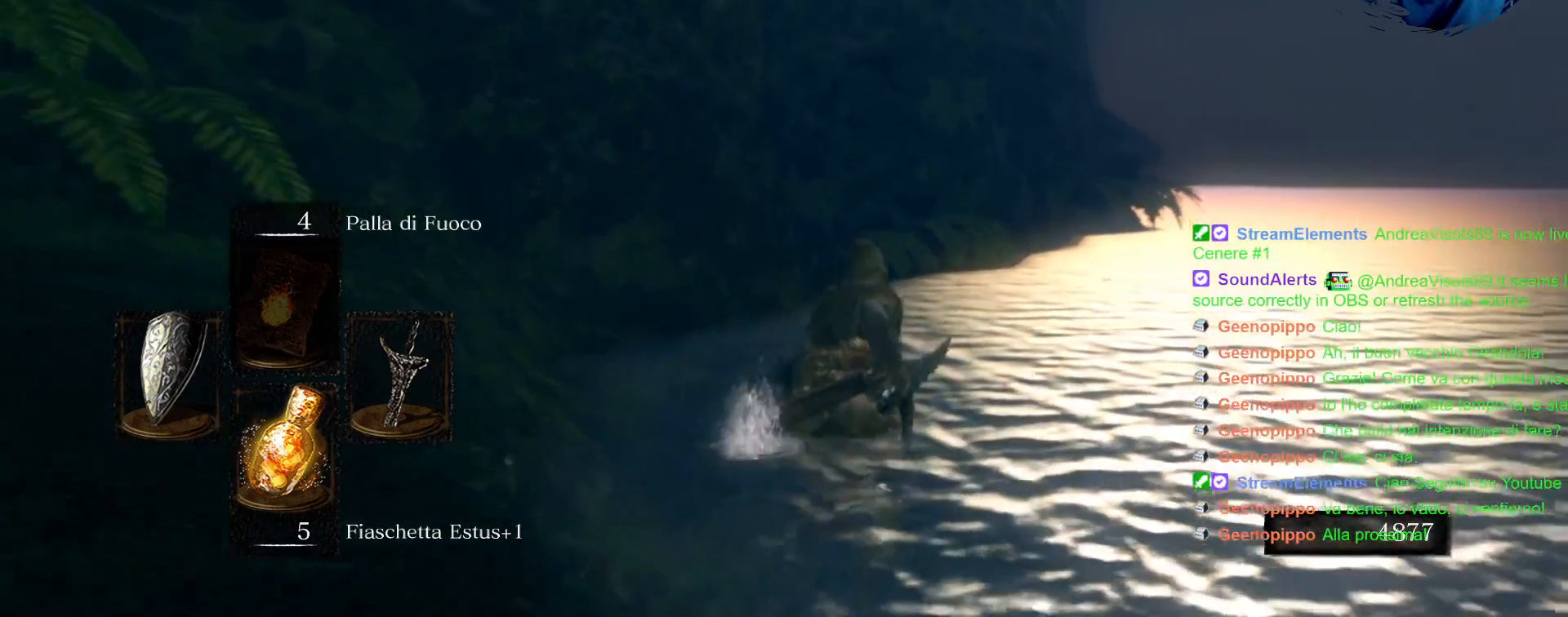
{"buttons": ["CIRCLE"], "left_stick": "up", "right_stick": "center", "events": []}
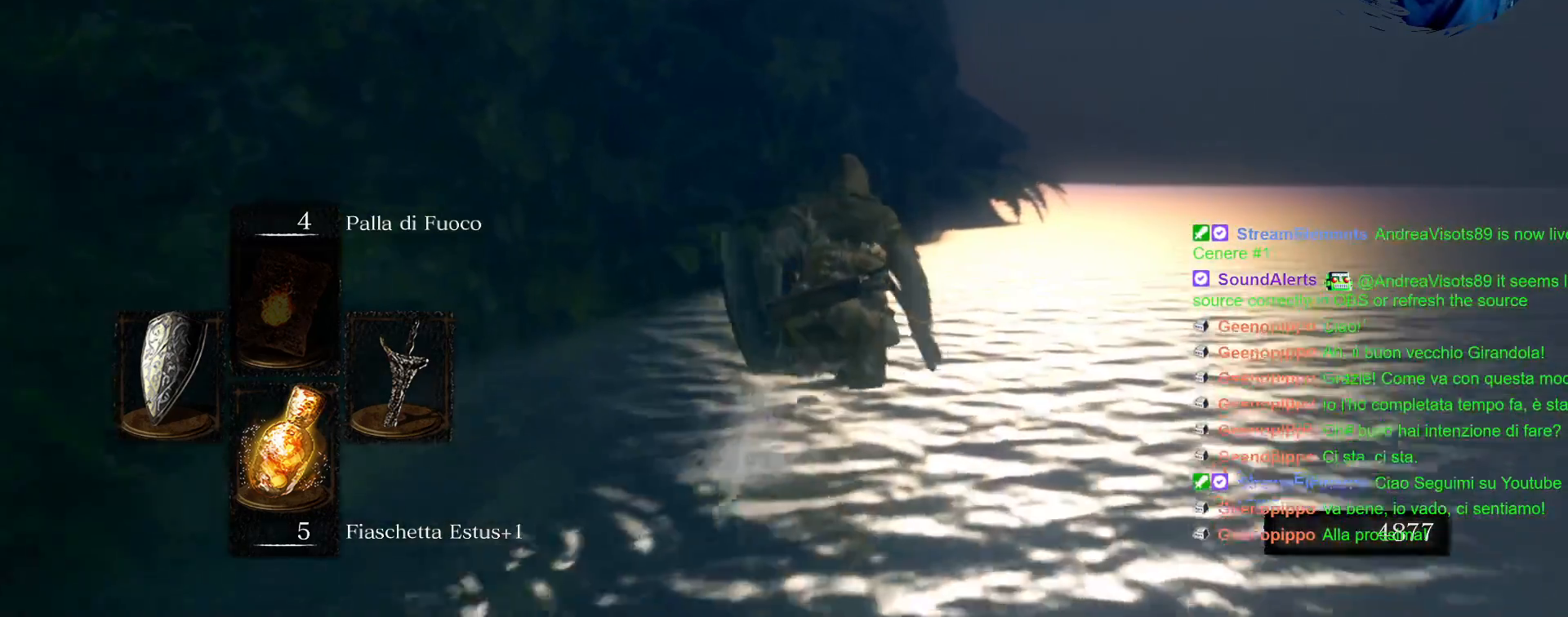
{"buttons": ["CIRCLE"], "left_stick": "up", "right_stick": "center", "events": [[67, "CIRCLE", "up"], [250, "CIRCLE", "down"], [367, "CIRCLE", "up"], [450, "CIRCLE", "down"]]}
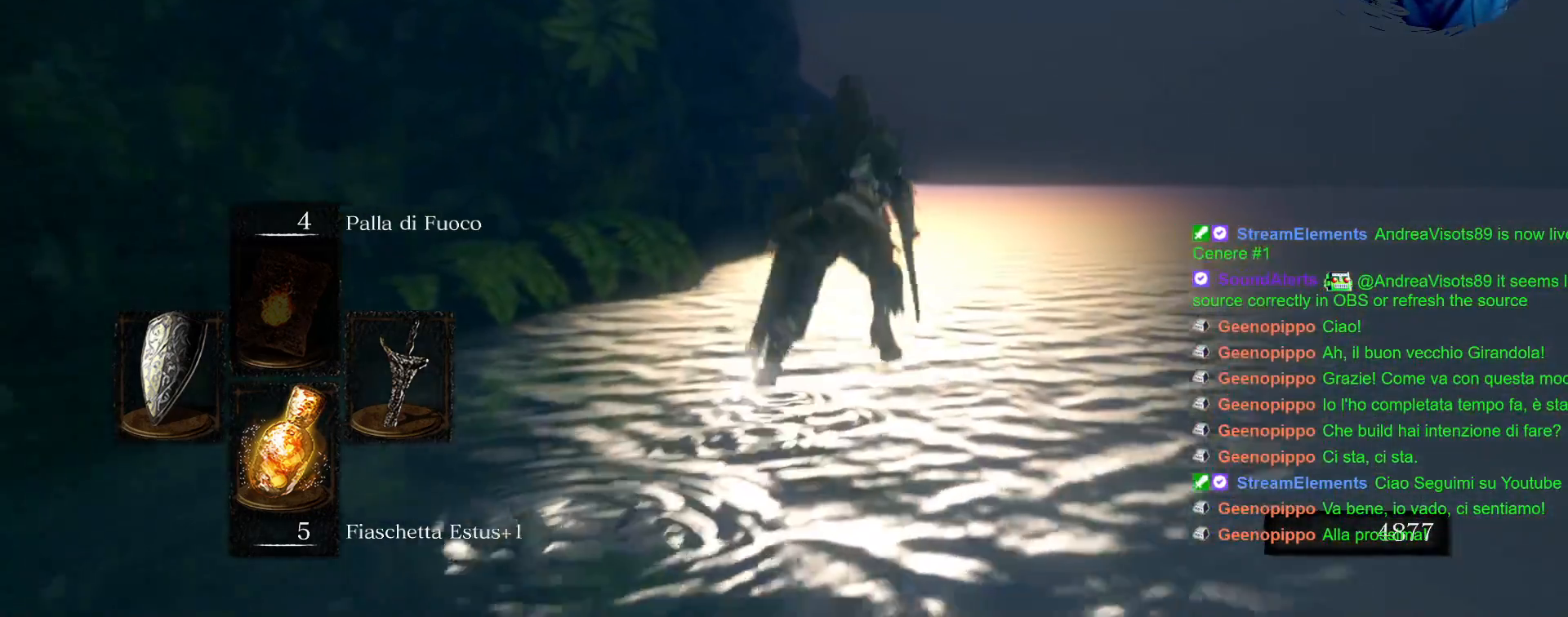
{"buttons": [], "left_stick": "up", "right_stick": "center", "events": [[50, "CIRCLE", "up"]]}
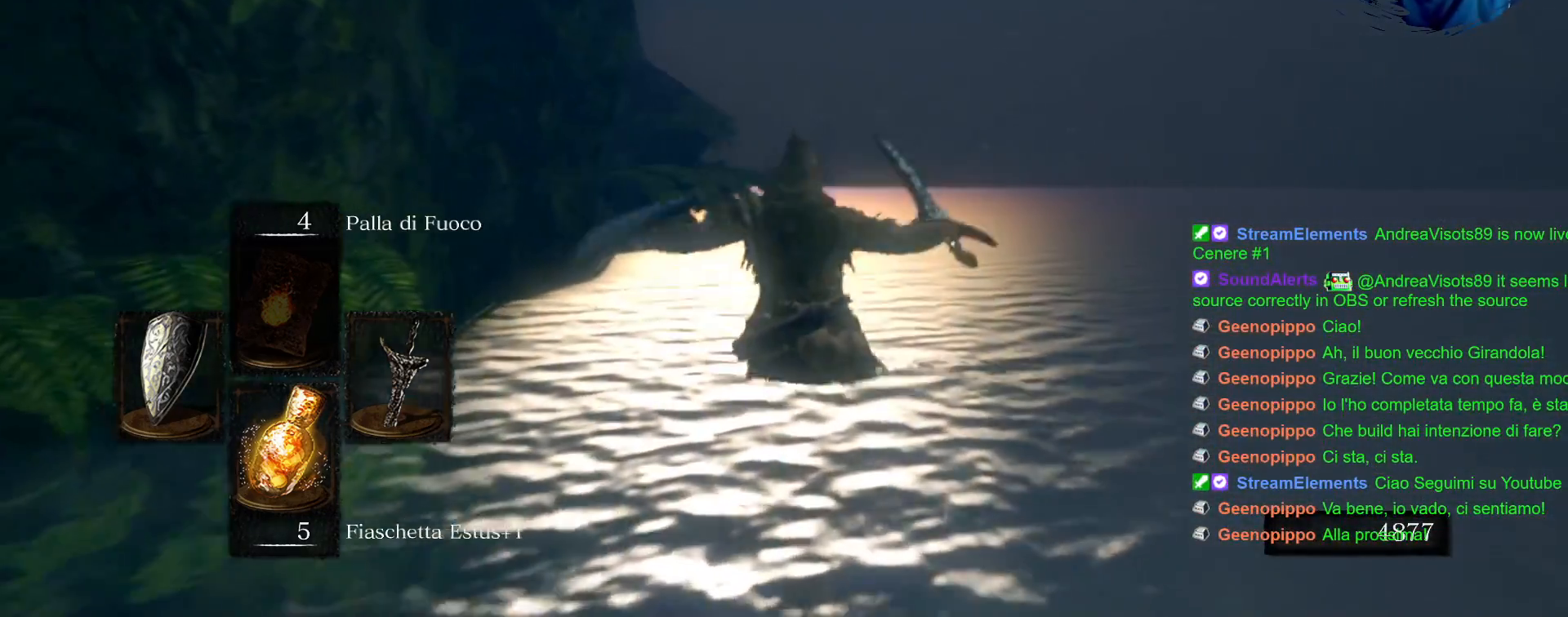
{"buttons": ["CIRCLE"], "left_stick": "up", "right_stick": "center", "events": [[233, "CIRCLE", "down"], [350, "CIRCLE", "up"], [467, "CIRCLE", "down"]]}
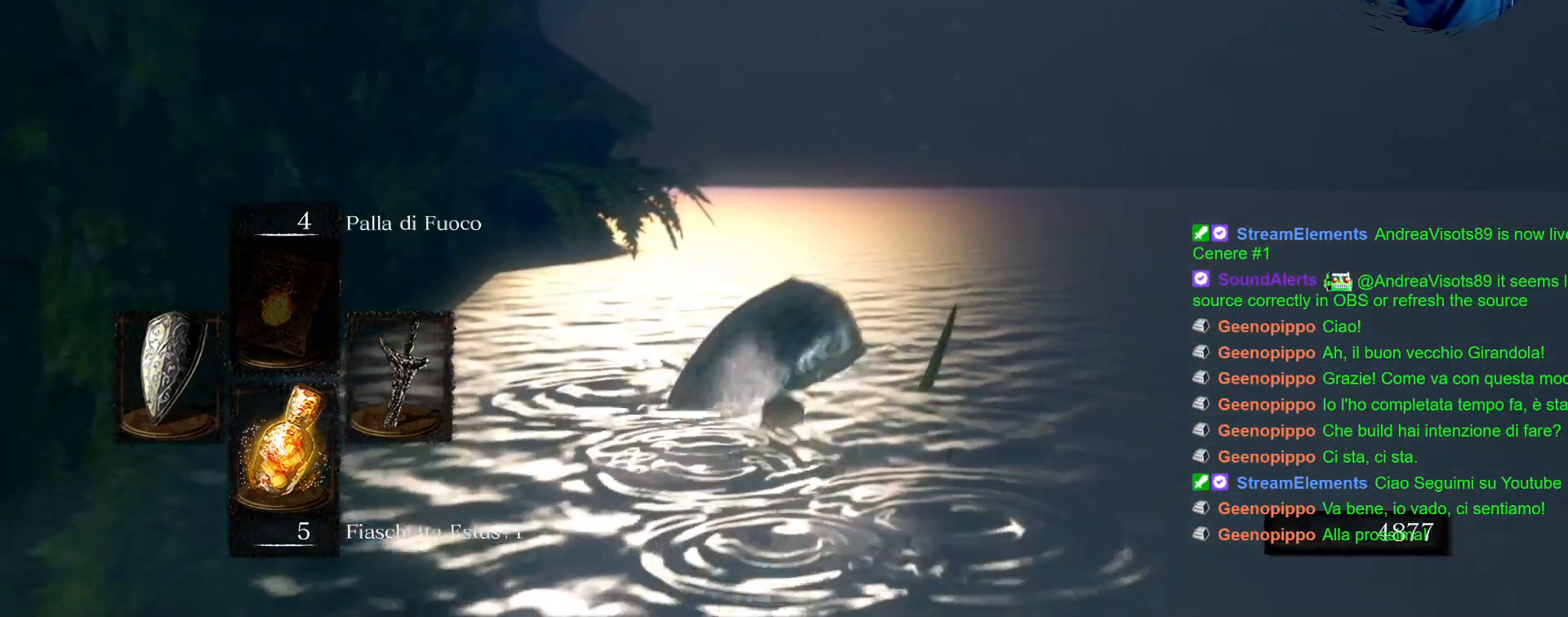
{"buttons": [], "left_stick": "up", "right_stick": "center", "events": [[17, "CIRCLE", "up"], [317, "right_stick", "left"], [417, "right_stick", "center"]]}
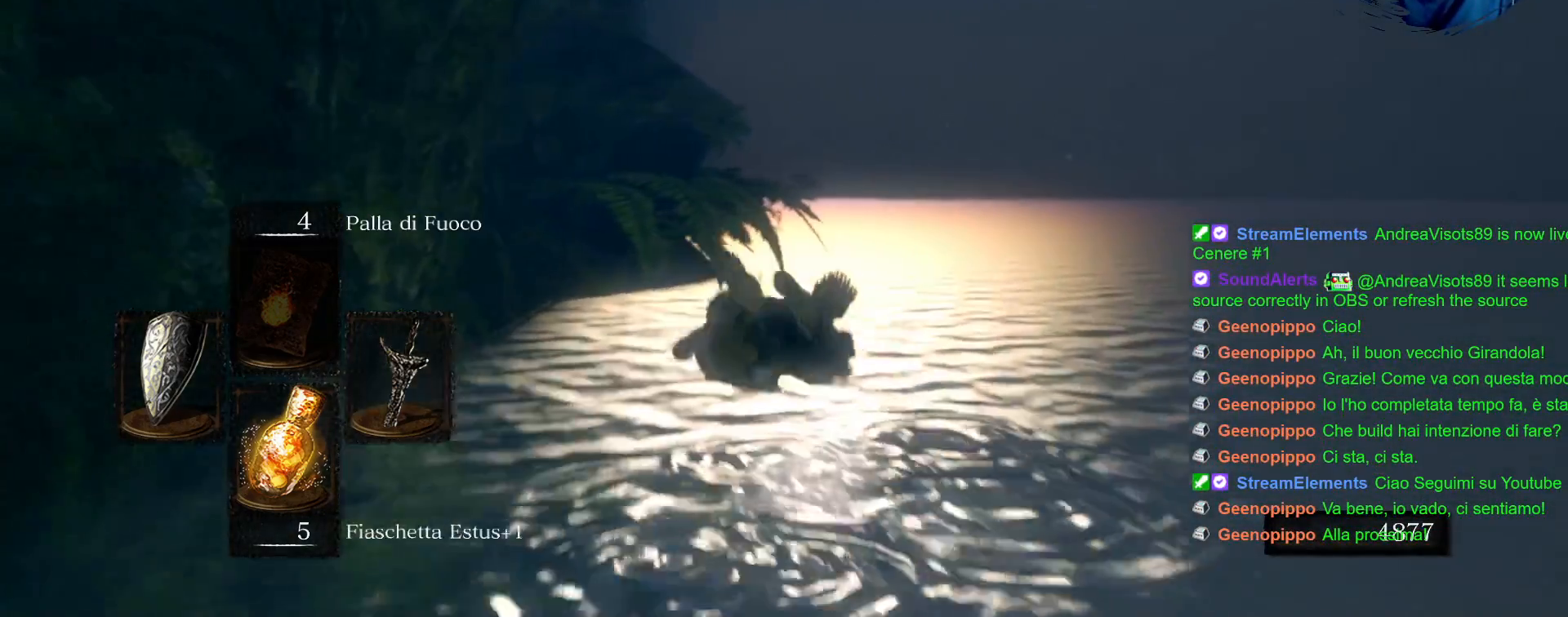
{"buttons": [], "left_stick": "up", "right_stick": "center", "events": [[233, "CIRCLE", "down"], [367, "CIRCLE", "up"], [450, "CIRCLE", "down"], [500, "CIRCLE", "up"]]}
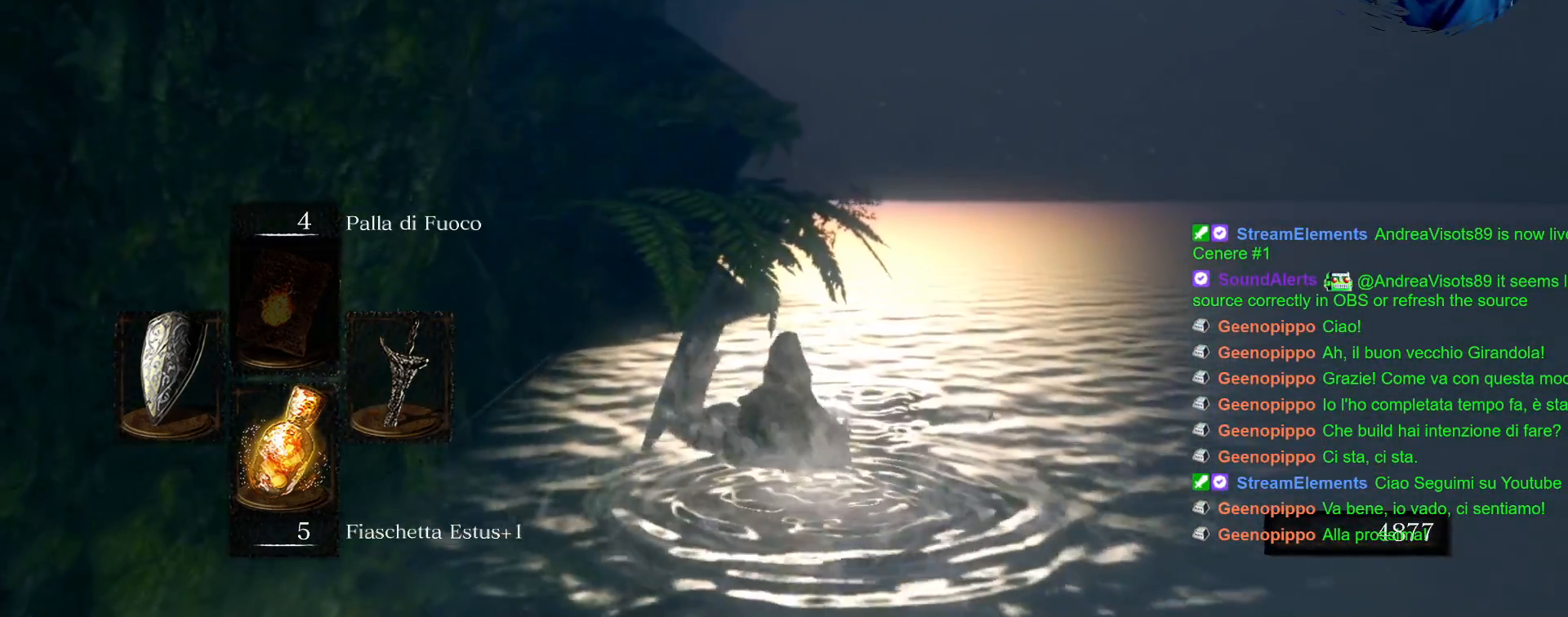
{"buttons": [], "left_stick": "up", "right_stick": "center", "events": [[100, "CIRCLE", "down"], [217, "CIRCLE", "up"]]}
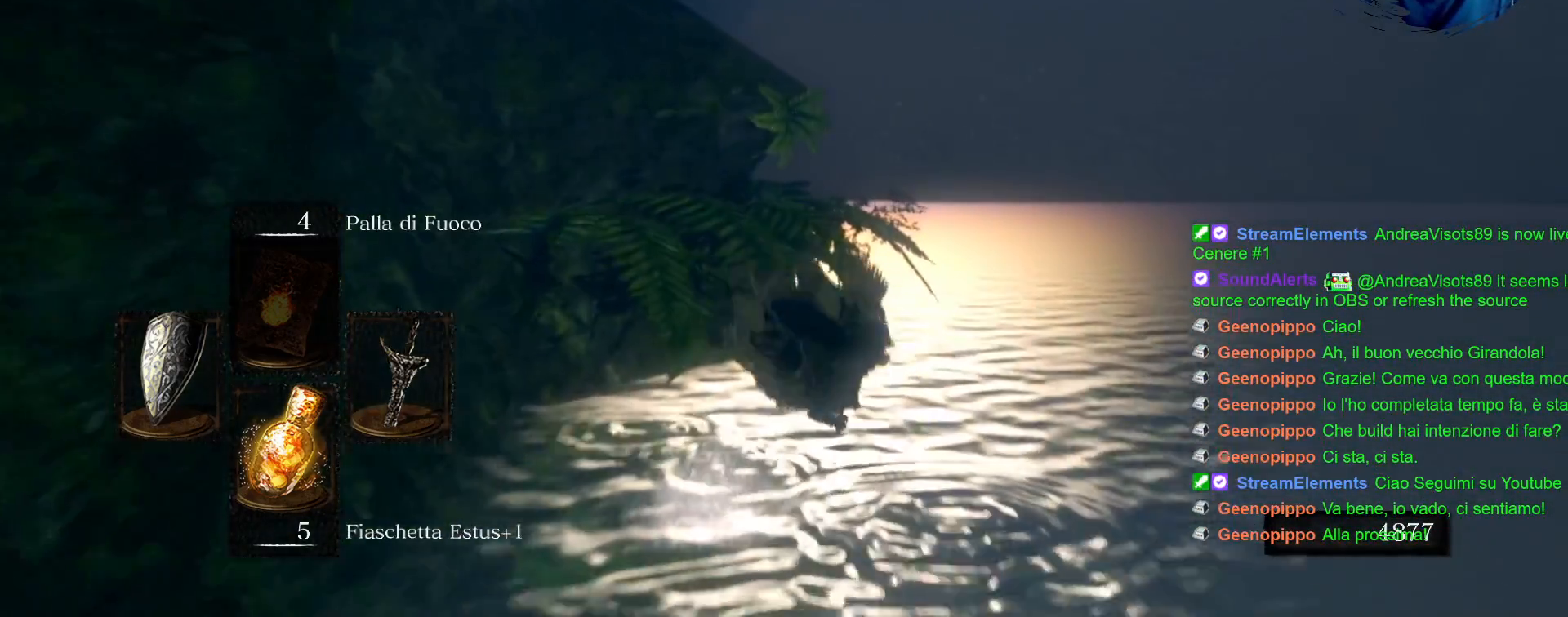
{"buttons": [], "left_stick": "up", "right_stick": "center", "events": []}
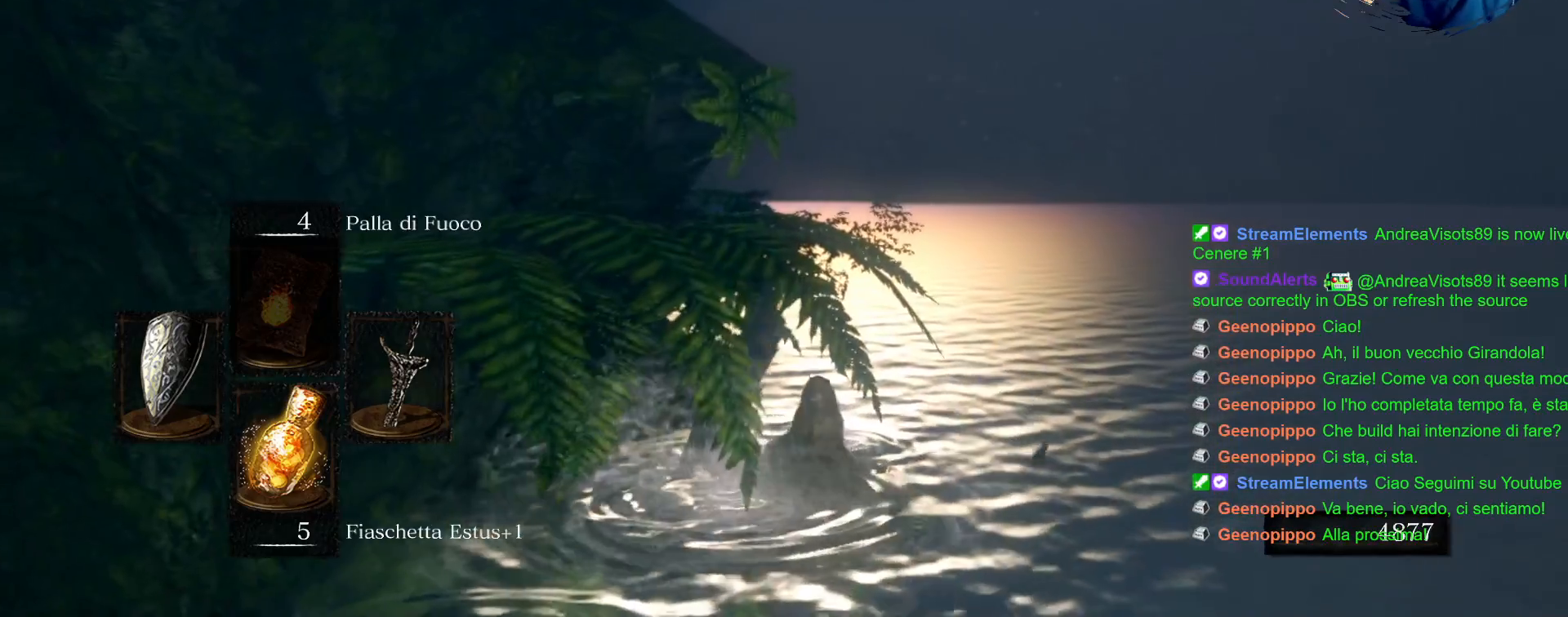
{"buttons": [], "left_stick": "up", "right_stick": "center", "events": []}
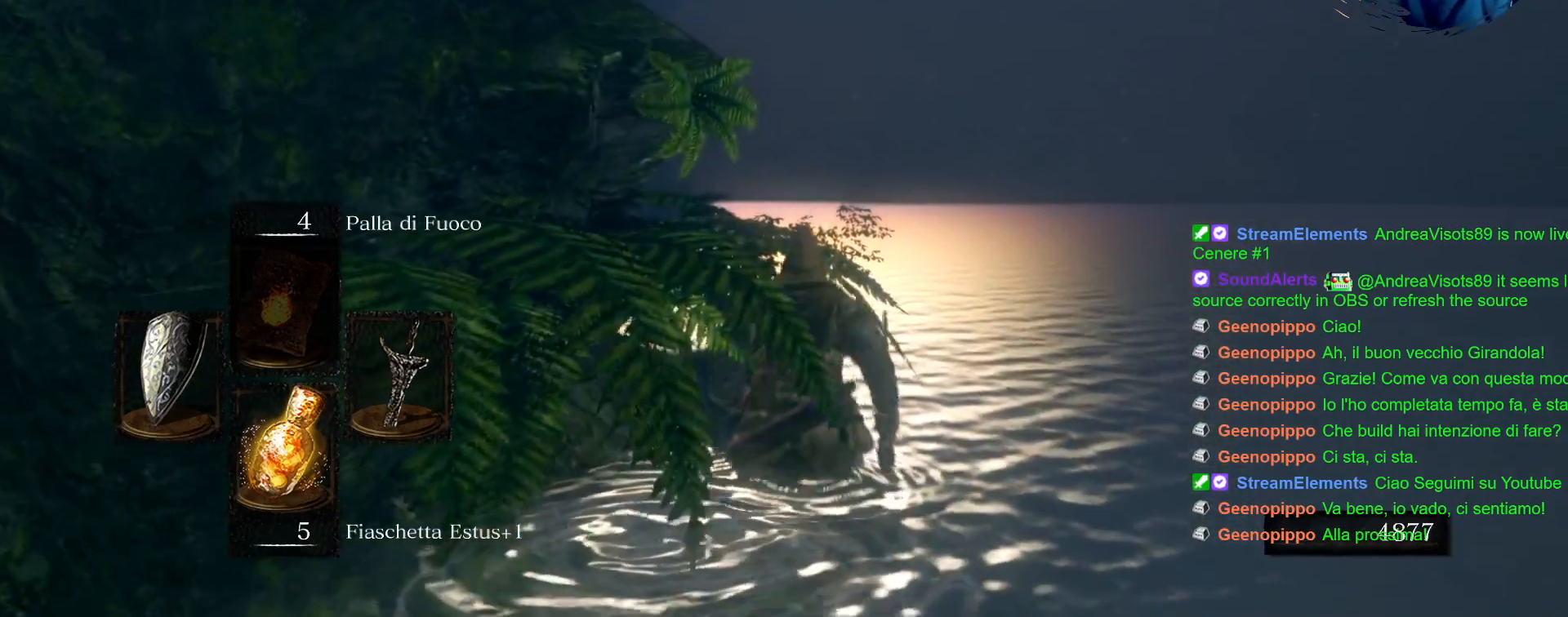
{"buttons": [], "left_stick": "up", "right_stick": "center", "events": []}
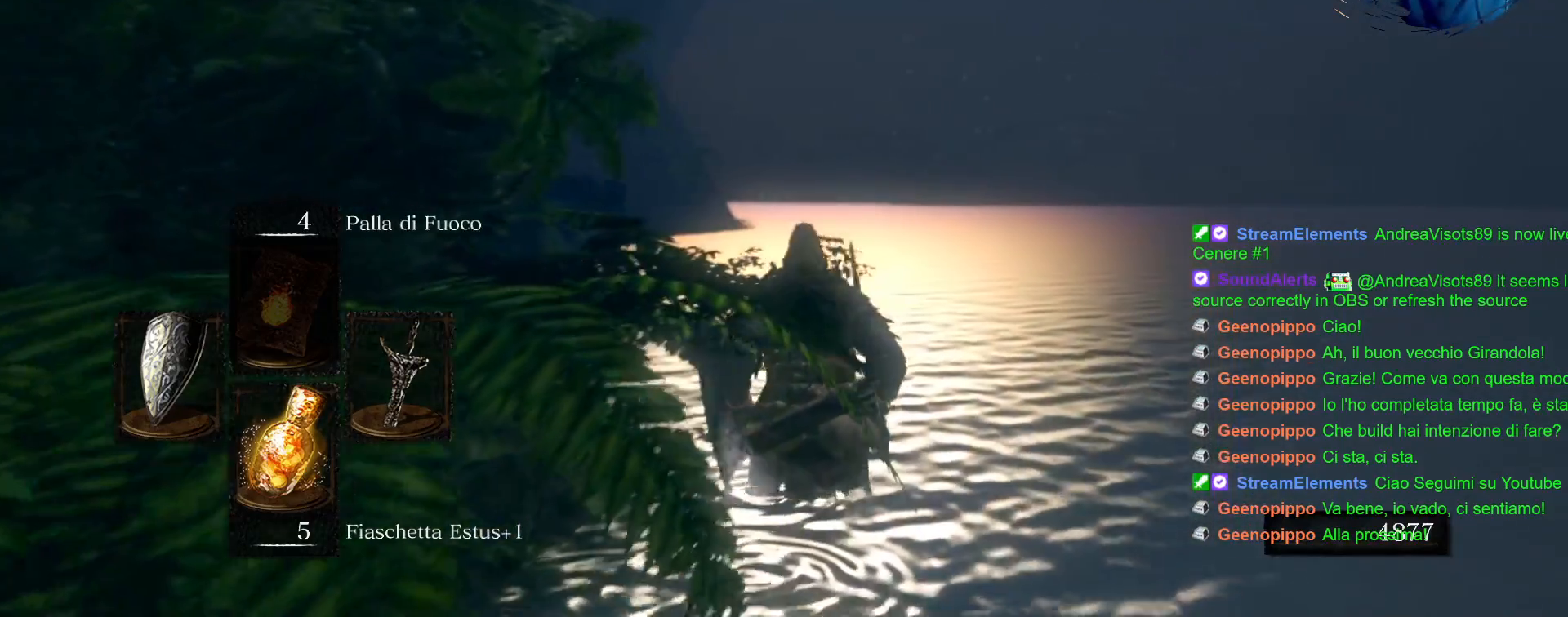
{"buttons": [], "left_stick": "up", "right_stick": "center", "events": []}
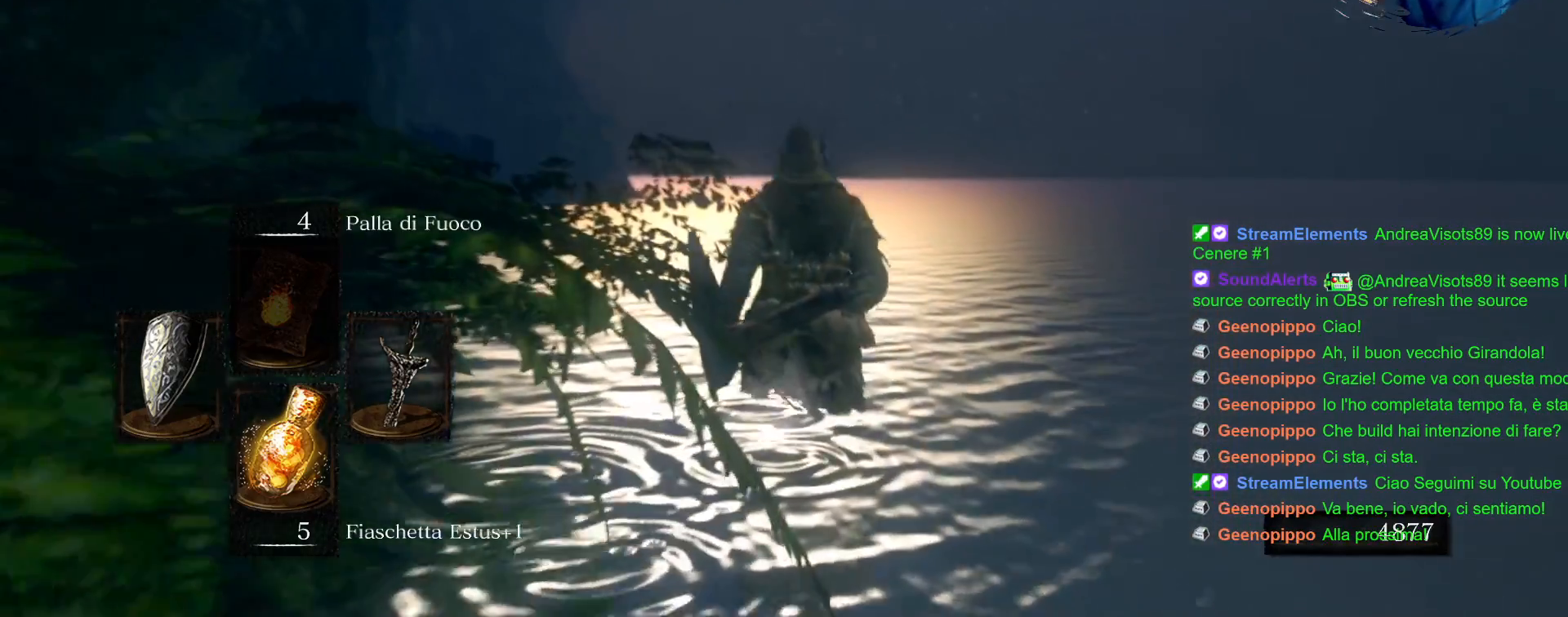
{"buttons": ["CIRCLE"], "left_stick": "up", "right_stick": "center", "events": [[483, "CIRCLE", "down"]]}